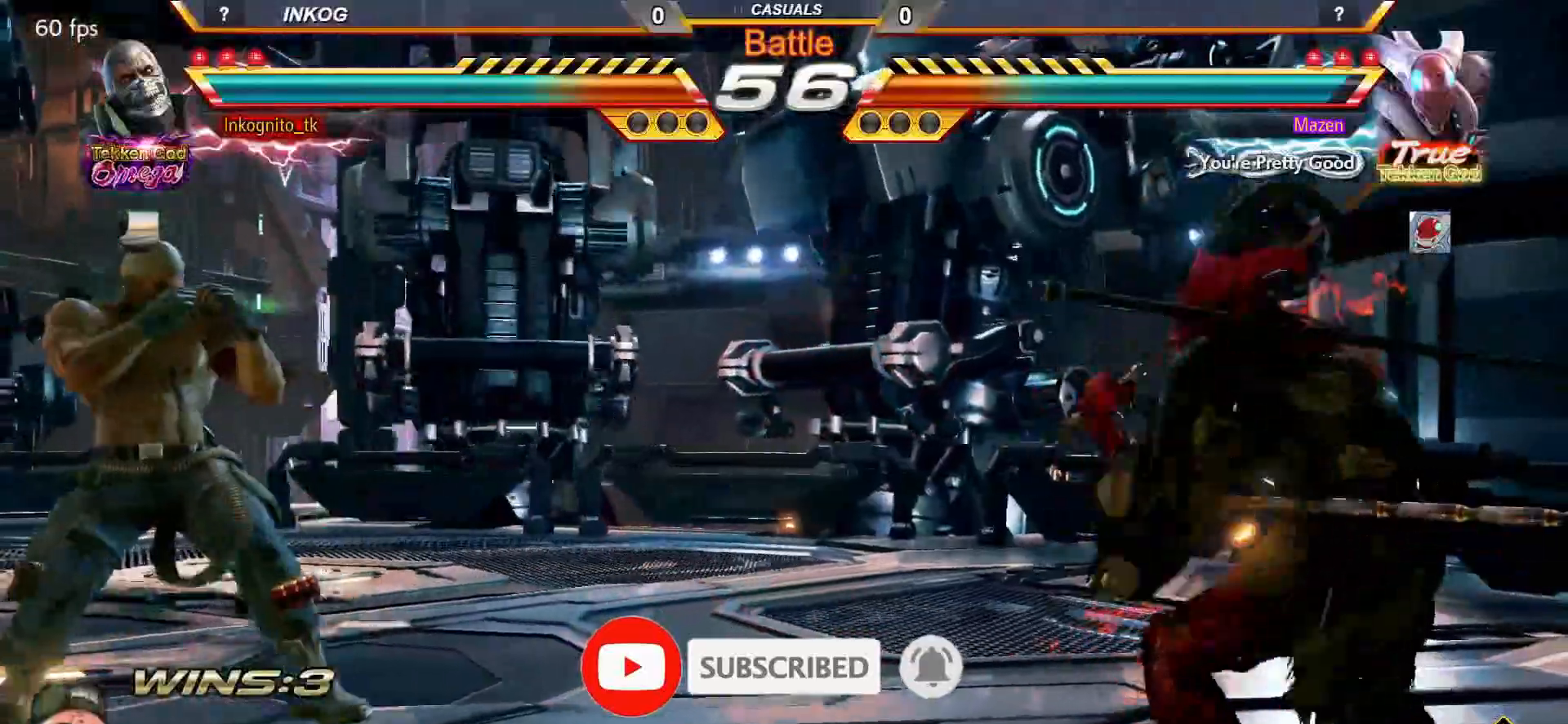
Gameplay with a controller (arcade stick); each line is a JSON object with the inputs held at the frame after it. "events" lists button and stick changes between this image and that frame as [ms after this image, input, new state], when the widget could be followed in between. Not read: L3 R3.
{"buttons": [], "left_stick": "right", "events": [[17, "left_stick", "down"], [150, "left_stick", "center"], [267, "left_stick", "up"], [350, "left_stick", "center"], [433, "left_stick", "right"]]}
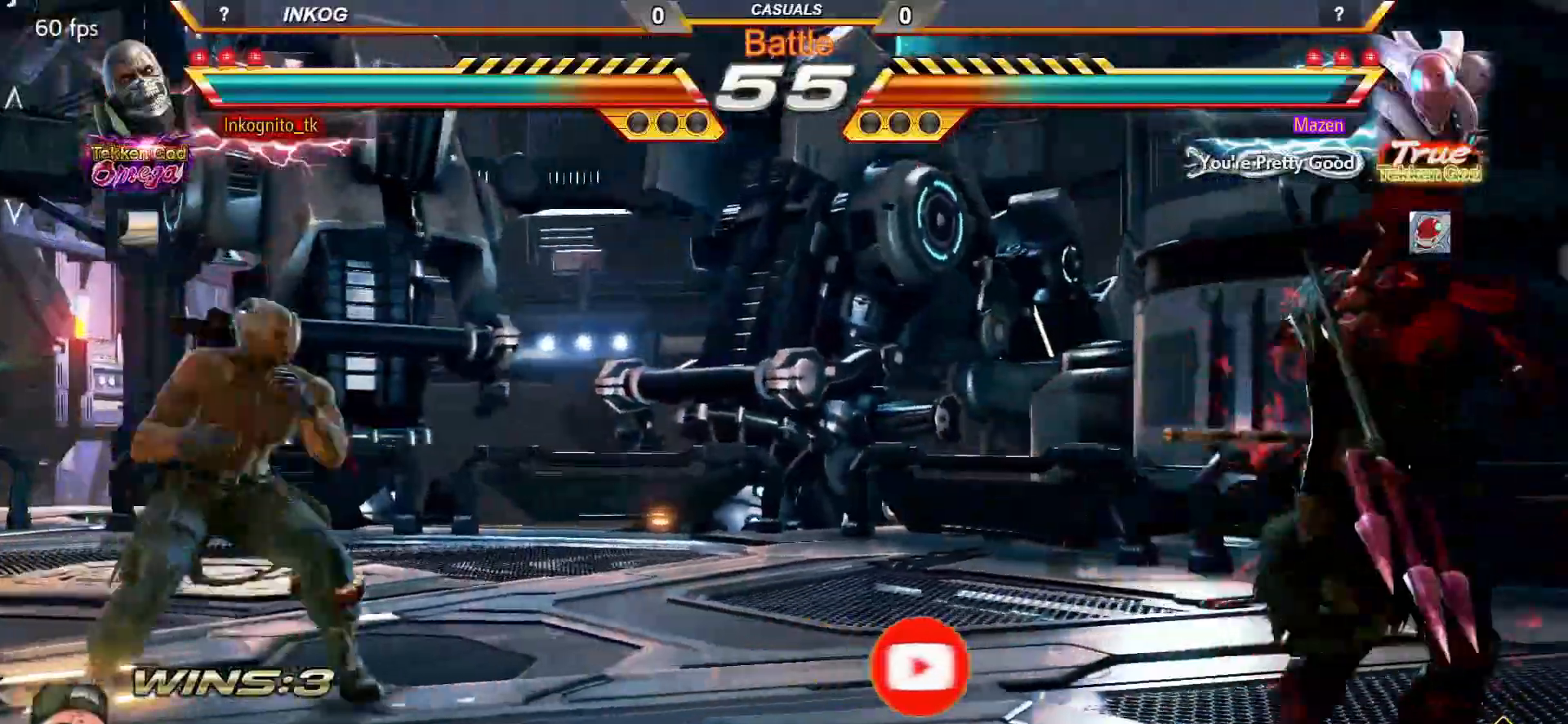
{"buttons": ["CROSS", "CIRCLE"], "left_stick": "down", "events": [[17, "left_stick", "center"], [83, "CIRCLE", "down"], [83, "CROSS", "down"], [83, "SQUARE", "down"], [133, "left_stick", "right"], [200, "left_stick", "center"], [250, "left_stick", "left"], [300, "left_stick", "center"], [350, "SQUARE", "up"], [367, "left_stick", "left"], [467, "left_stick", "down"]]}
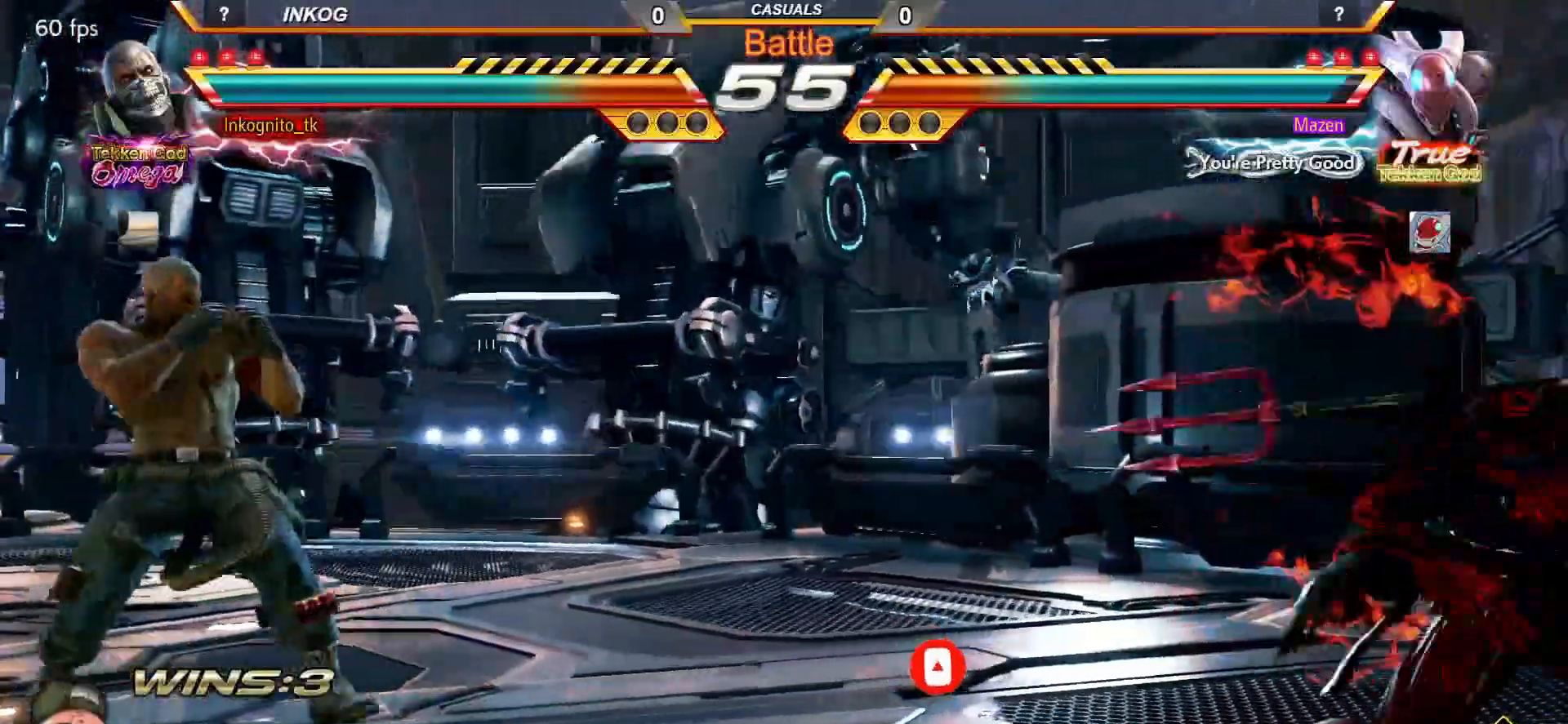
{"buttons": ["CROSS", "CIRCLE", "SQUARE"], "left_stick": "center", "events": [[67, "left_stick", "center"], [183, "left_stick", "up"], [267, "left_stick", "center"], [367, "left_stick", "right"], [433, "left_stick", "center"], [467, "SQUARE", "down"]]}
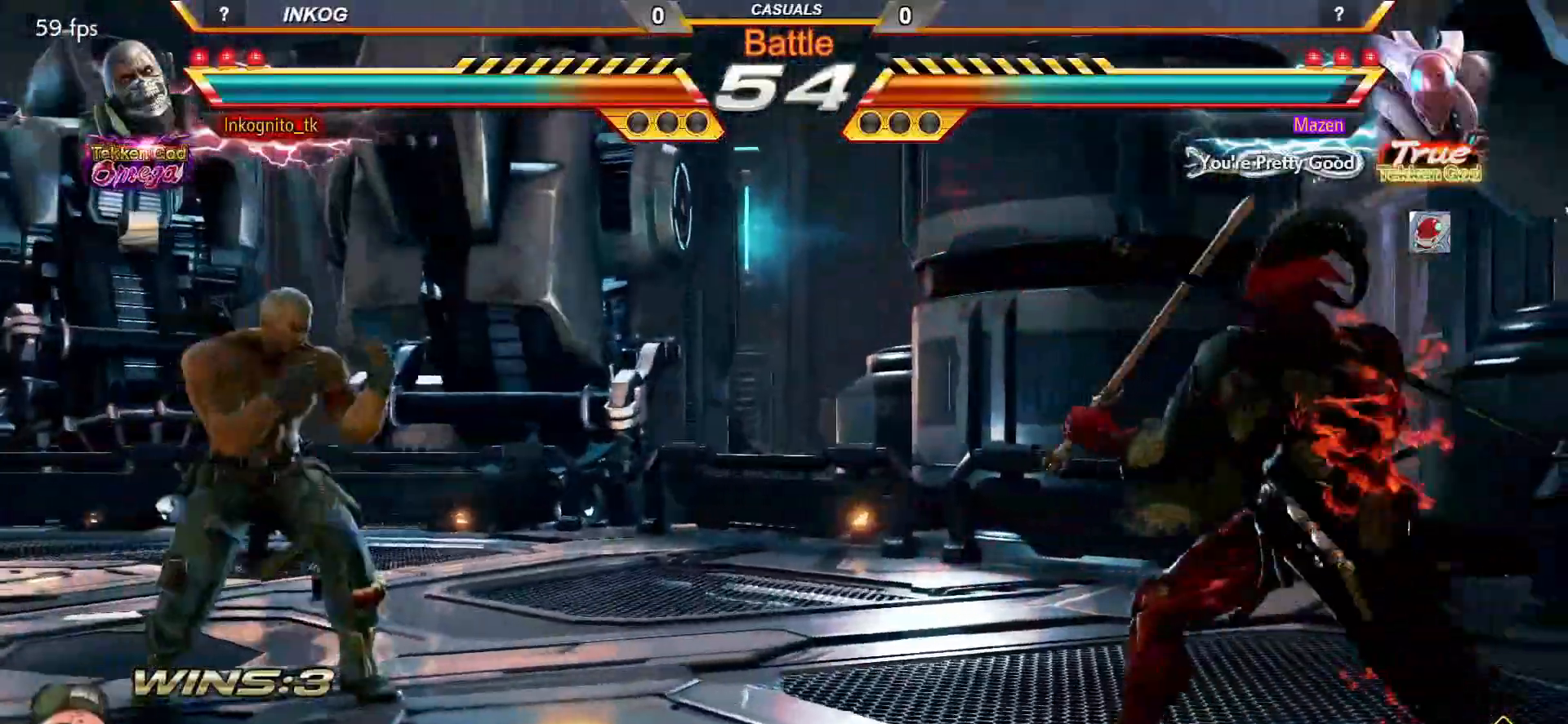
{"buttons": ["R1"], "left_stick": "center", "events": [[33, "left_stick", "right"], [67, "SQUARE", "up"], [83, "left_stick", "center"], [233, "left_stick", "left"], [283, "CROSS", "up"], [300, "CIRCLE", "up"], [367, "left_stick", "down"], [433, "R1", "down"], [433, "left_stick", "center"]]}
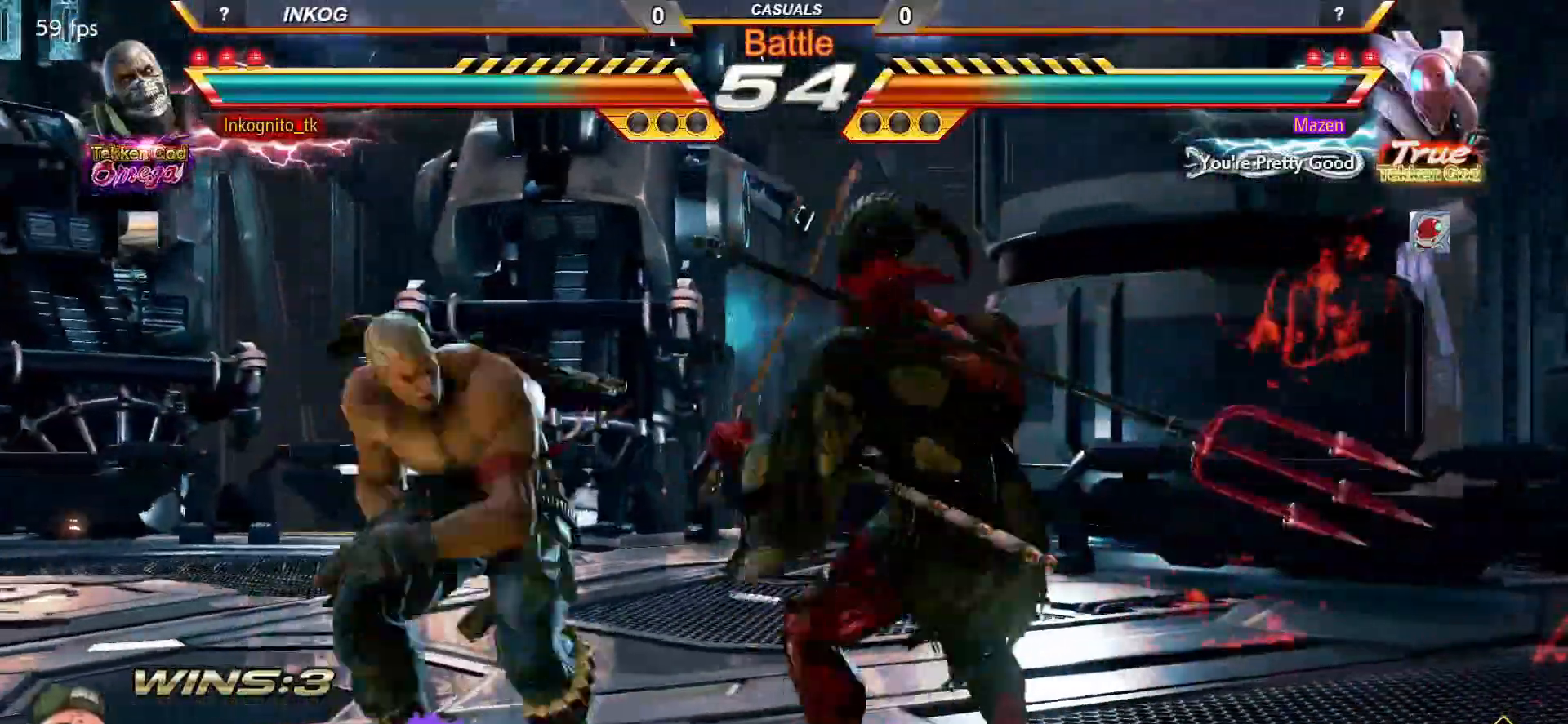
{"buttons": ["CROSS", "CIRCLE"], "left_stick": "center", "events": [[17, "R1", "up"], [183, "CIRCLE", "down"], [183, "CROSS", "down"]]}
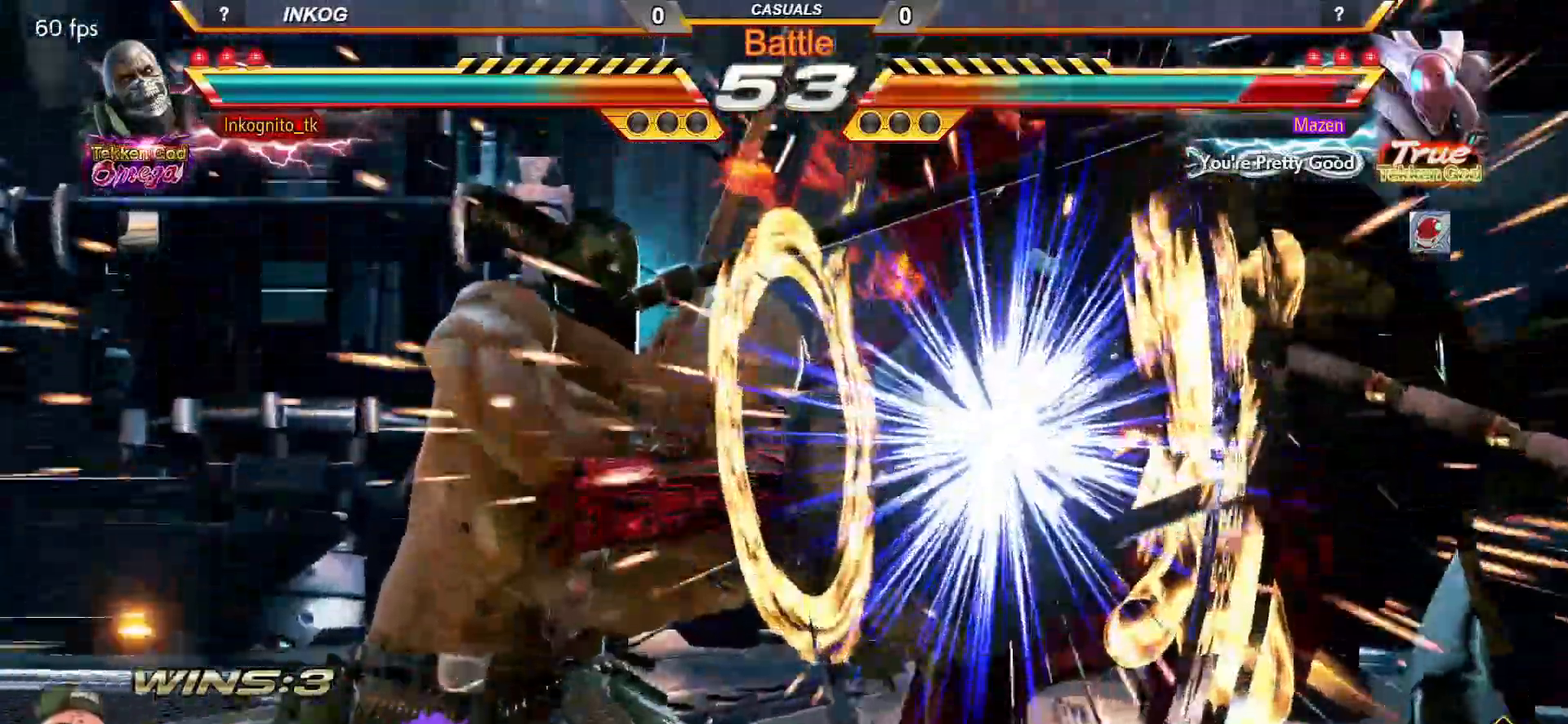
{"buttons": ["CROSS", "CIRCLE"], "left_stick": "center", "events": [[450, "left_stick", "right"], [500, "left_stick", "center"]]}
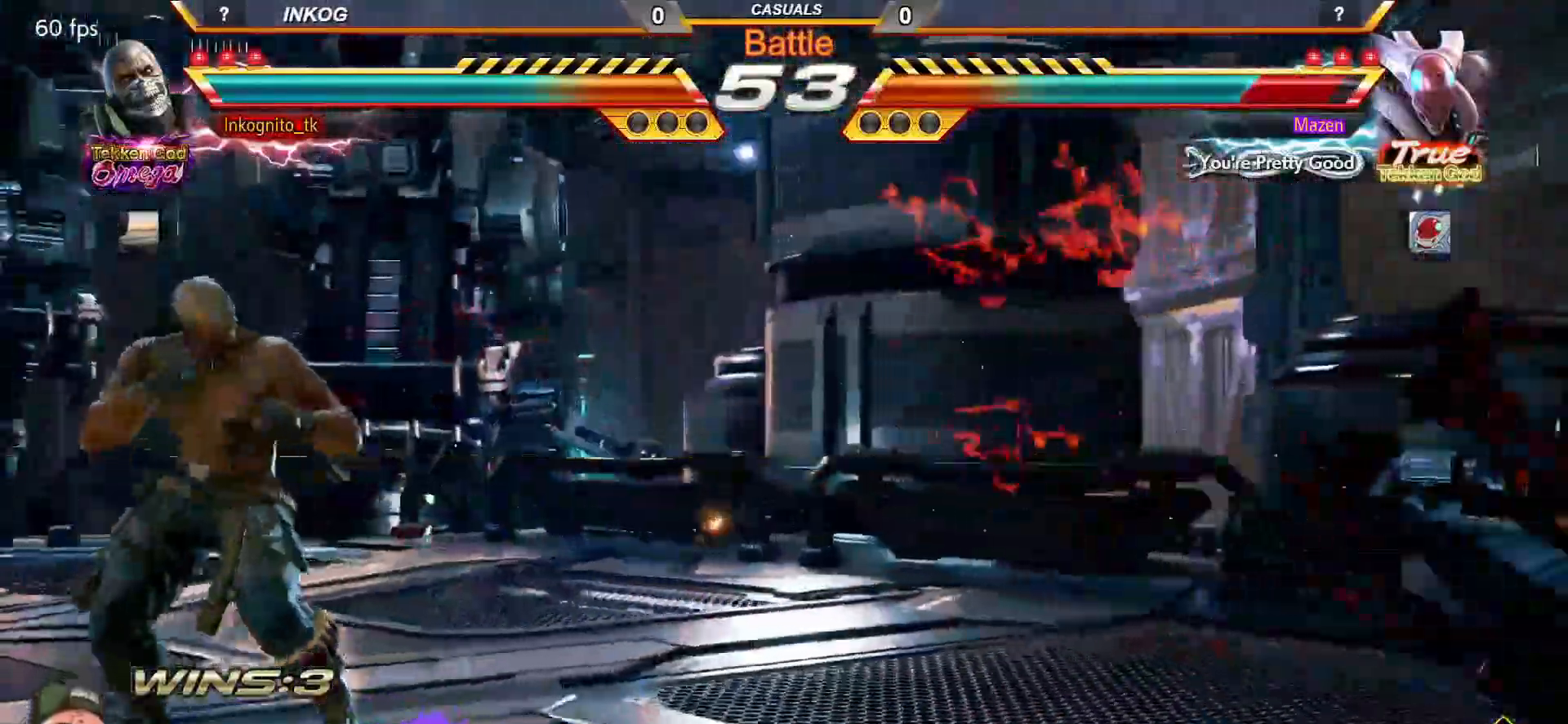
{"buttons": ["CIRCLE"], "left_stick": "right", "events": [[67, "left_stick", "right"], [383, "left_stick", "center"], [450, "left_stick", "right"], [483, "CROSS", "up"]]}
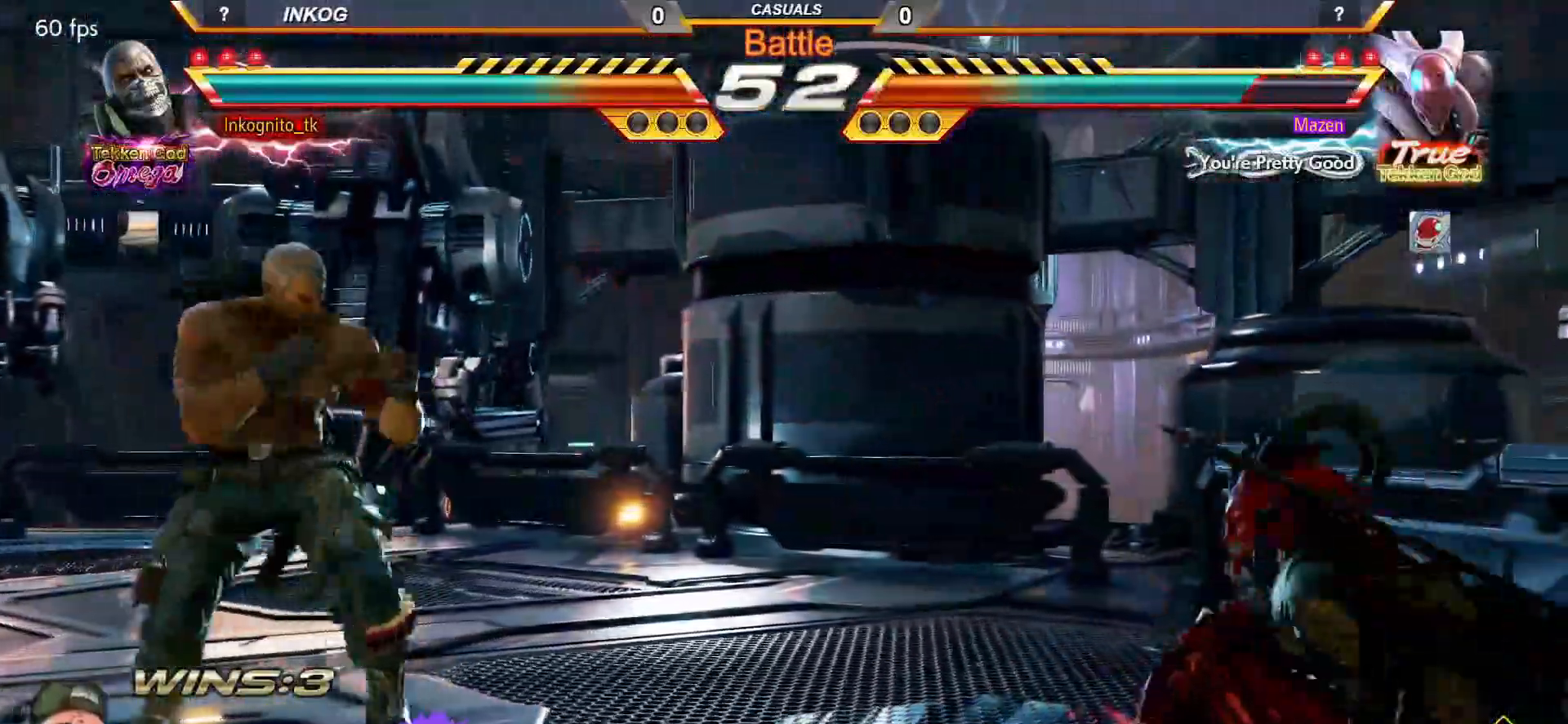
{"buttons": ["TRIANGLE"], "left_stick": "center", "events": [[17, "CIRCLE", "up"], [133, "TRIANGLE", "down"], [417, "left_stick", "center"]]}
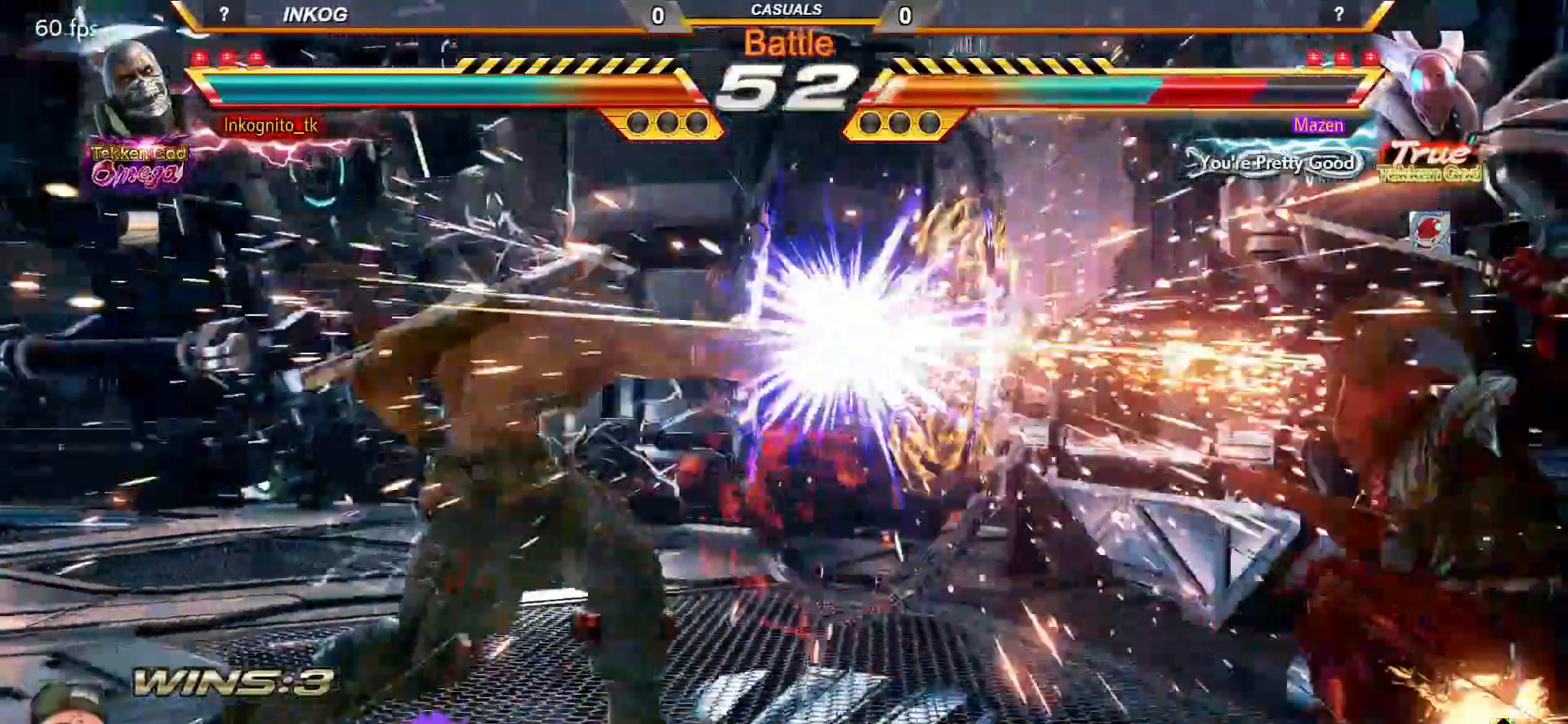
{"buttons": [], "left_stick": "center", "events": [[467, "TRIANGLE", "up"]]}
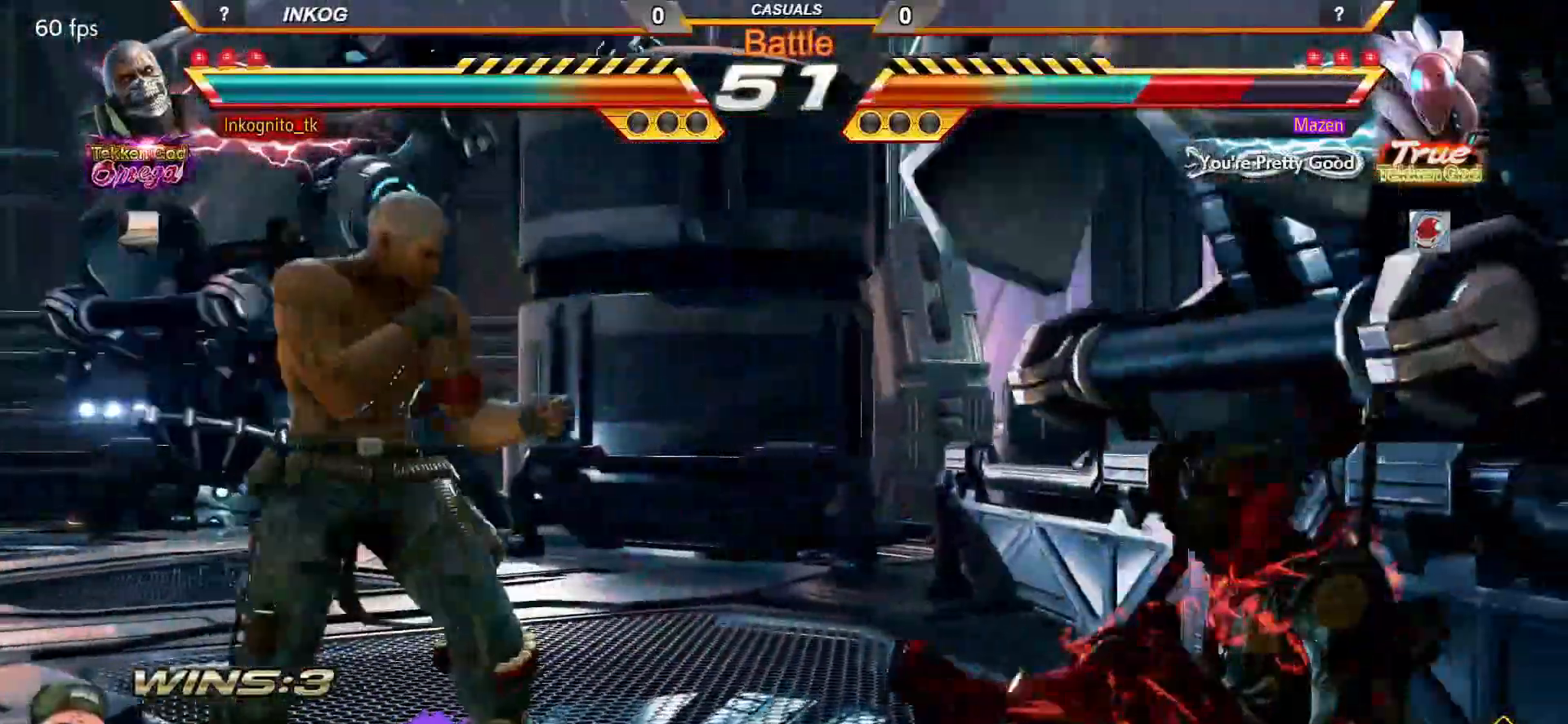
{"buttons": ["CROSS"], "left_stick": "right", "events": [[100, "left_stick", "right"], [167, "left_stick", "center"], [233, "left_stick", "right"], [250, "CROSS", "down"]]}
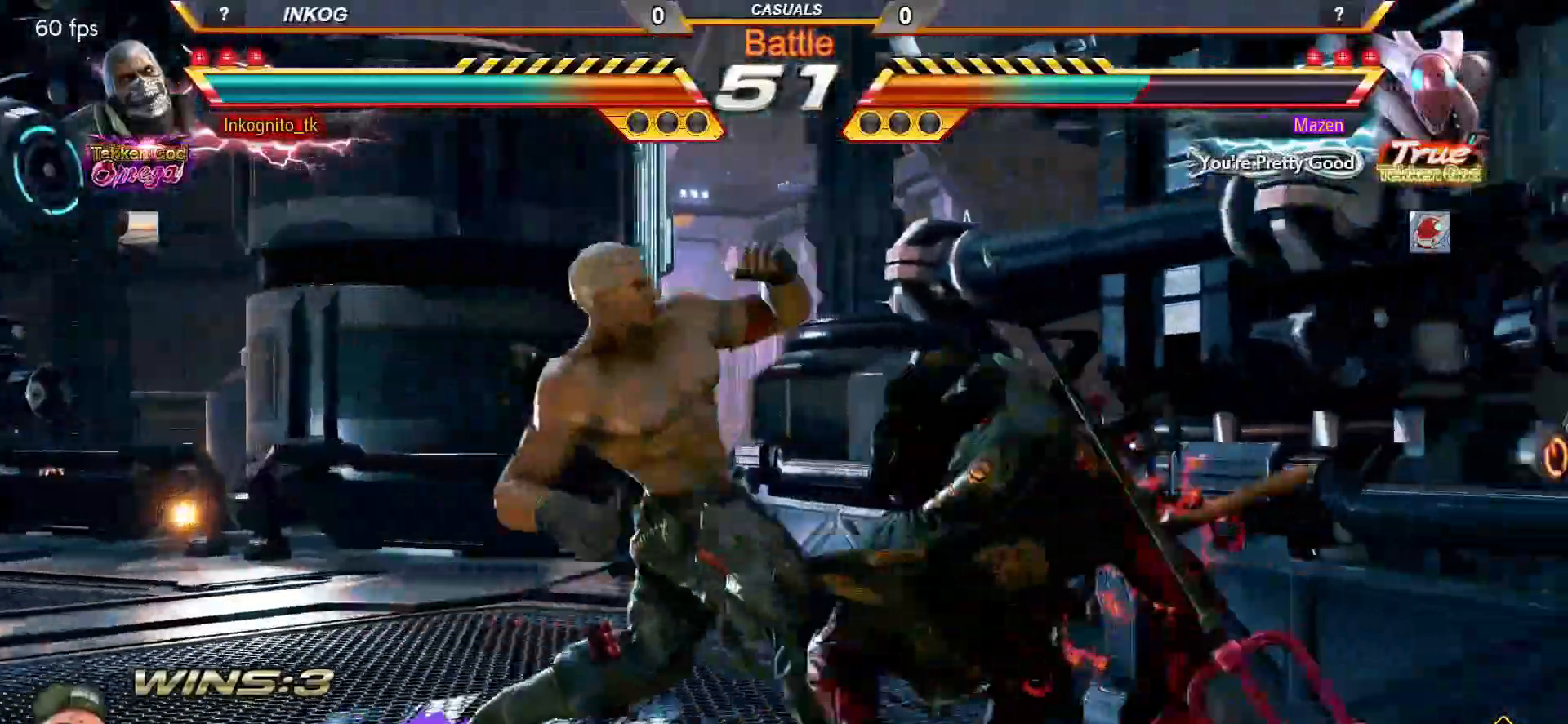
{"buttons": ["CROSS"], "left_stick": "center", "events": [[500, "left_stick", "center"]]}
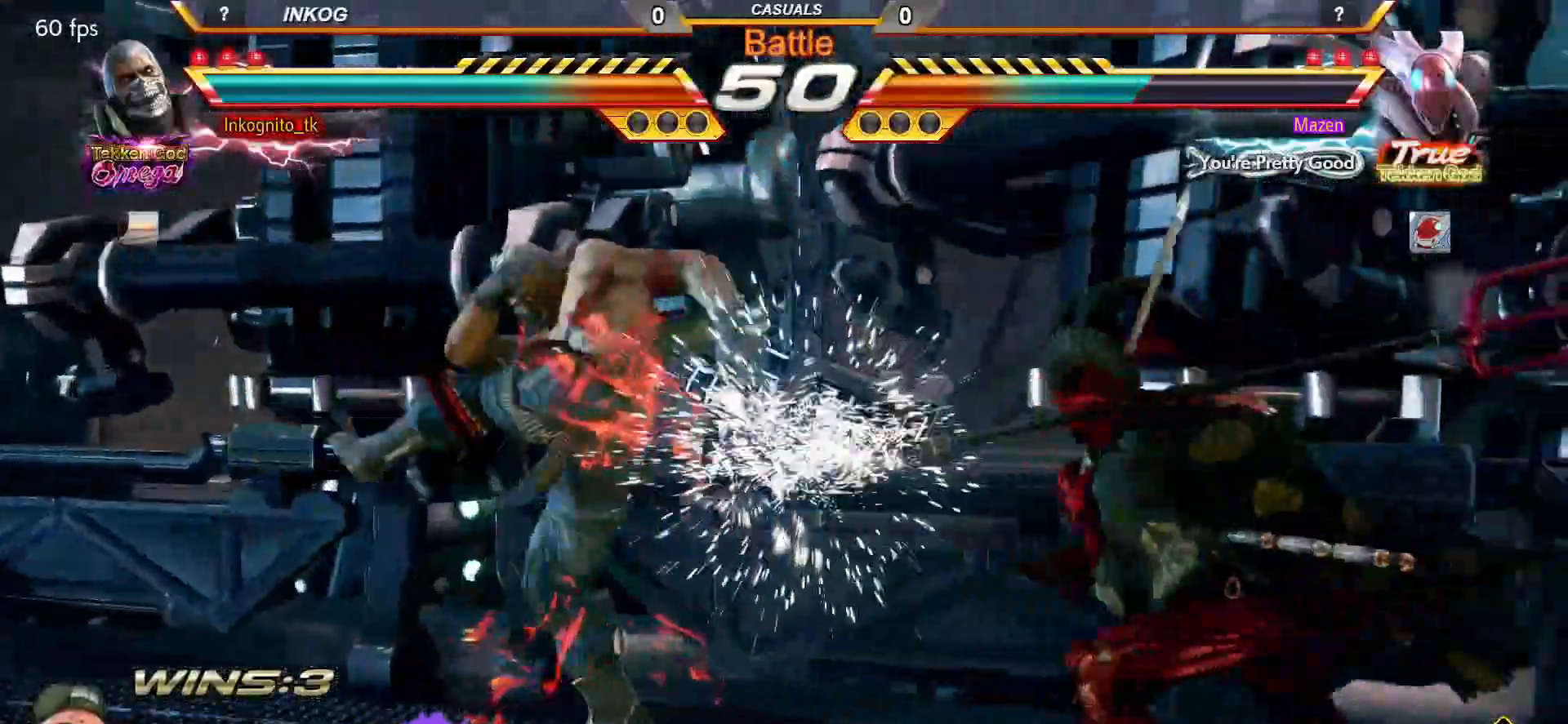
{"buttons": ["CIRCLE"], "left_stick": "down-right", "events": [[367, "left_stick", "right"], [433, "CIRCLE", "down"], [433, "CROSS", "up"], [433, "left_stick", "down-right"]]}
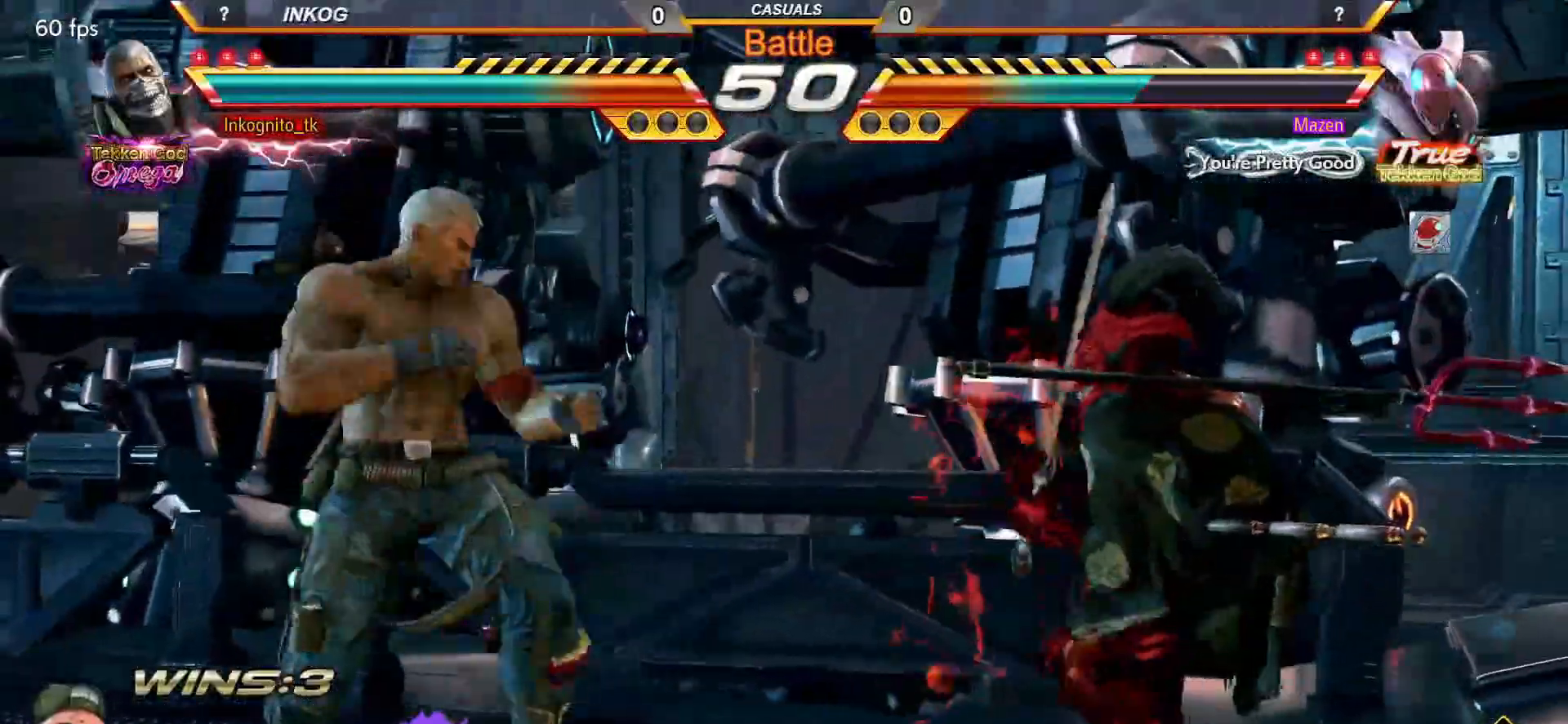
{"buttons": ["CROSS", "CIRCLE"], "left_stick": "center", "events": [[133, "left_stick", "center"], [183, "CROSS", "down"]]}
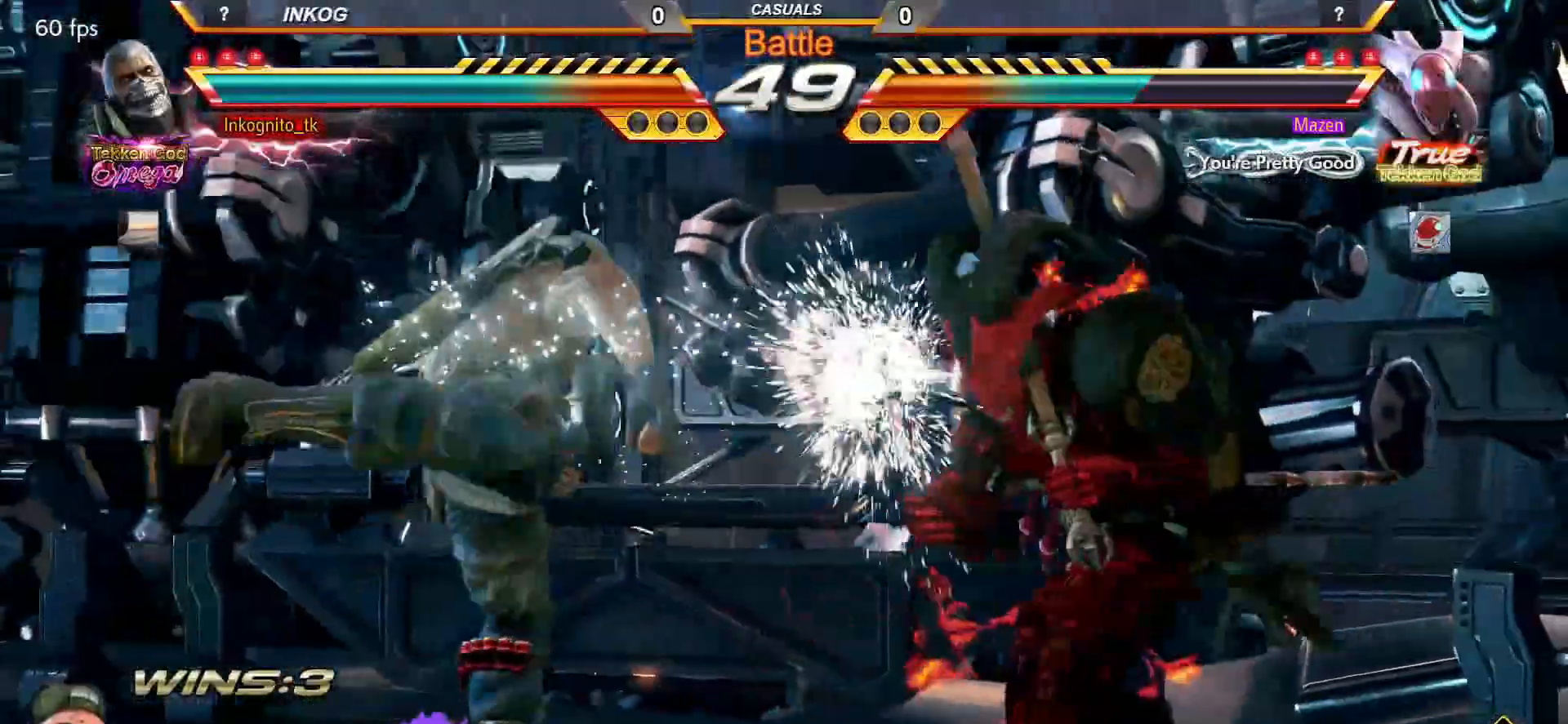
{"buttons": ["SQUARE"], "left_stick": "down-left", "events": [[200, "CROSS", "up"], [200, "left_stick", "down-left"], [217, "CIRCLE", "up"], [300, "SQUARE", "down"]]}
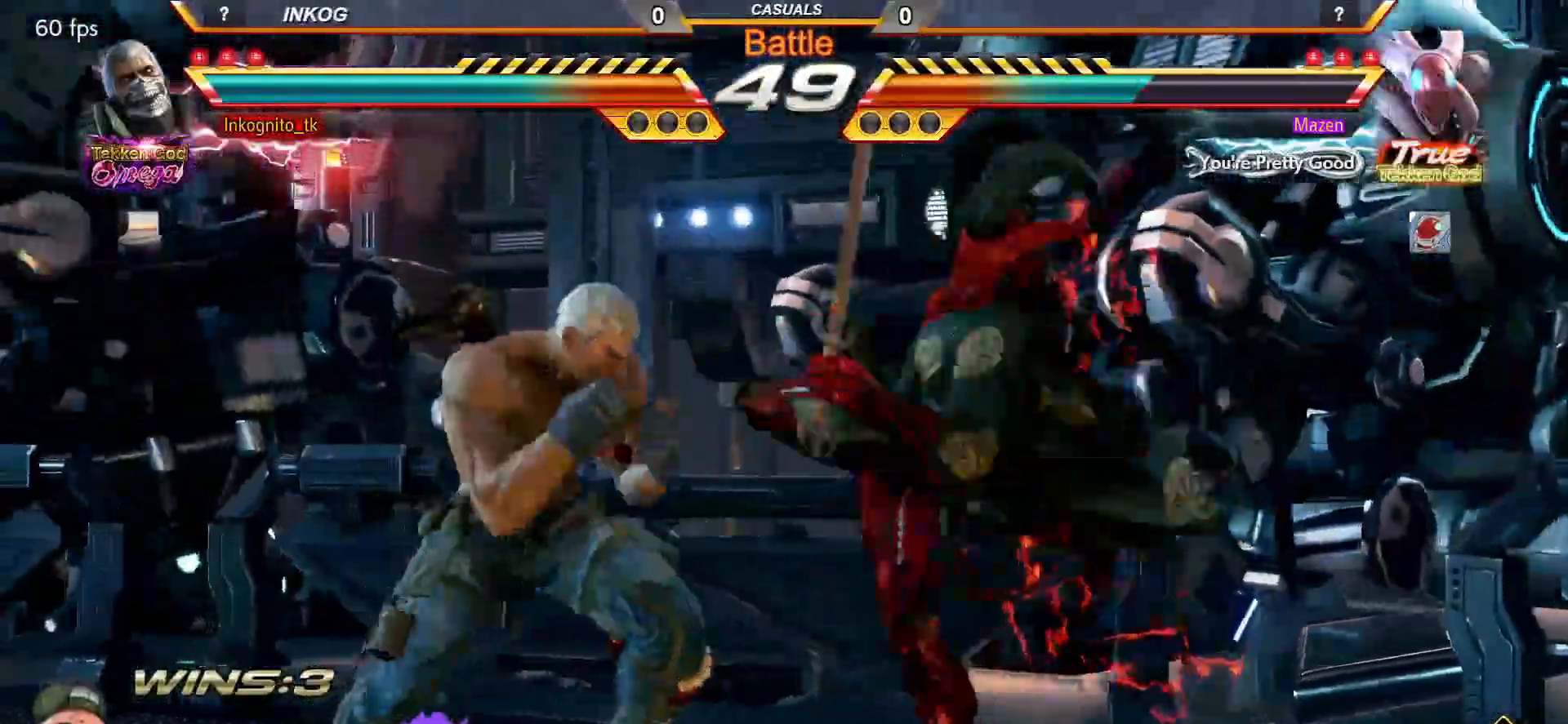
{"buttons": [], "left_stick": "center", "events": [[333, "SQUARE", "up"], [333, "left_stick", "center"], [433, "left_stick", "left"], [500, "left_stick", "center"]]}
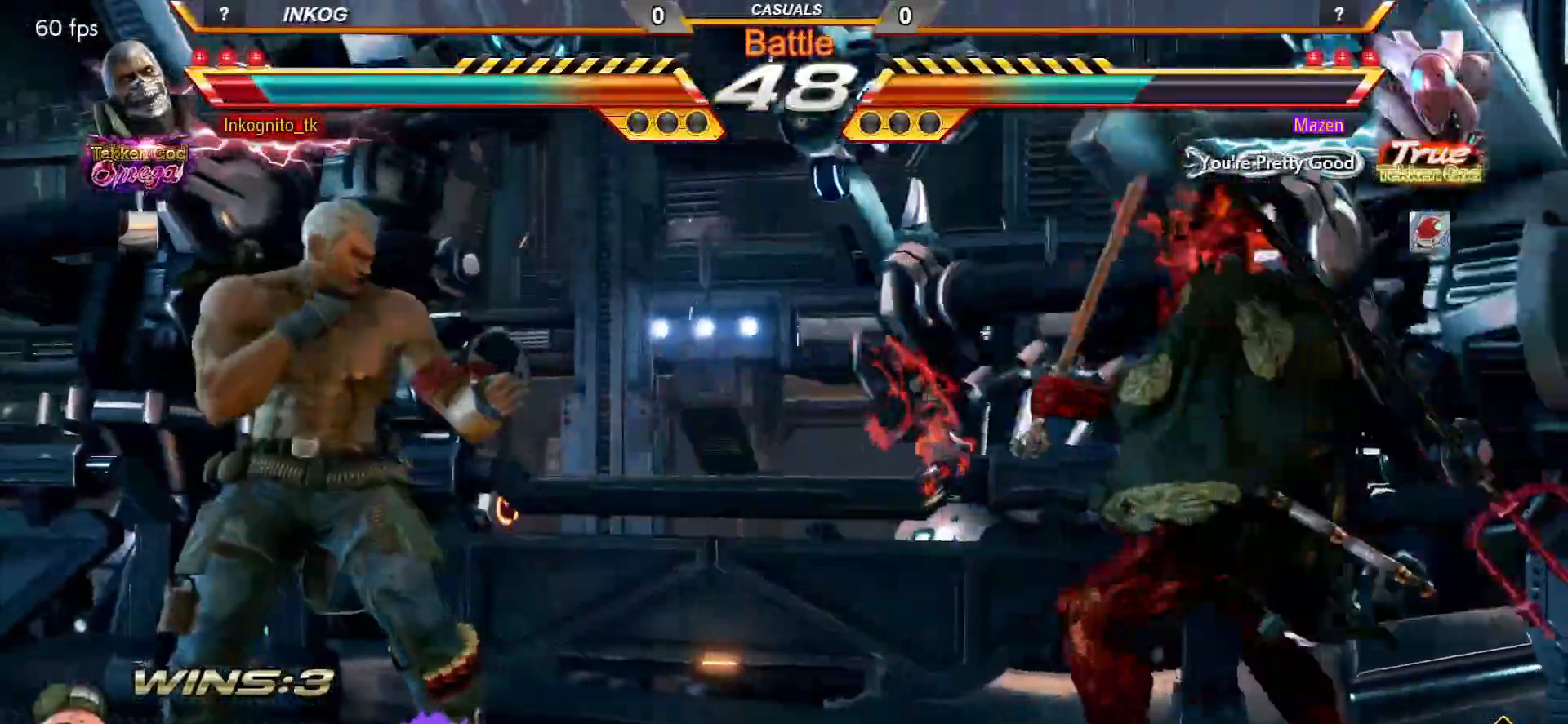
{"buttons": [], "left_stick": "center", "events": [[50, "left_stick", "left"], [167, "left_stick", "center"], [217, "left_stick", "down"], [300, "TRIANGLE", "down"], [317, "left_stick", "center"], [367, "TRIANGLE", "up"]]}
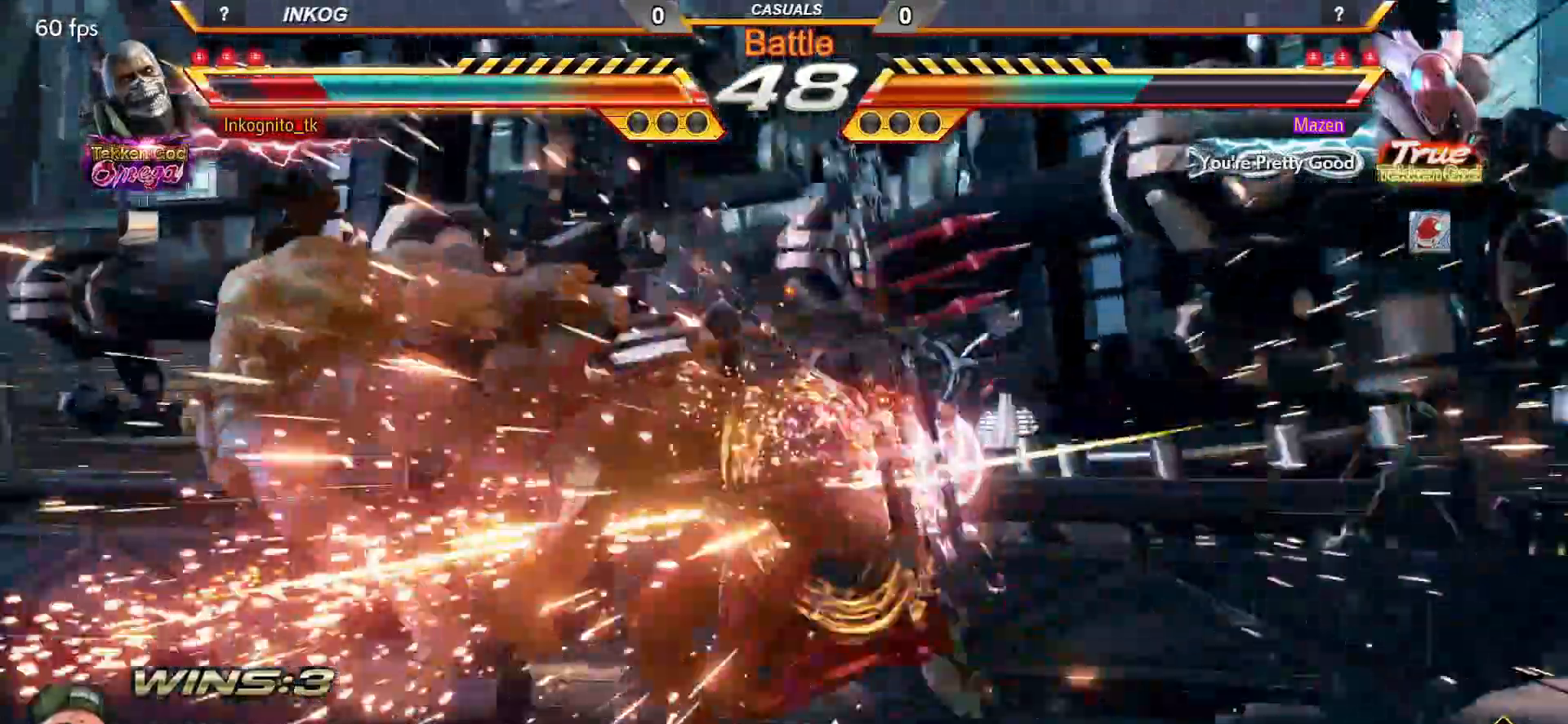
{"buttons": ["TRIANGLE"], "left_stick": "left", "events": [[150, "left_stick", "left"], [467, "TRIANGLE", "down"]]}
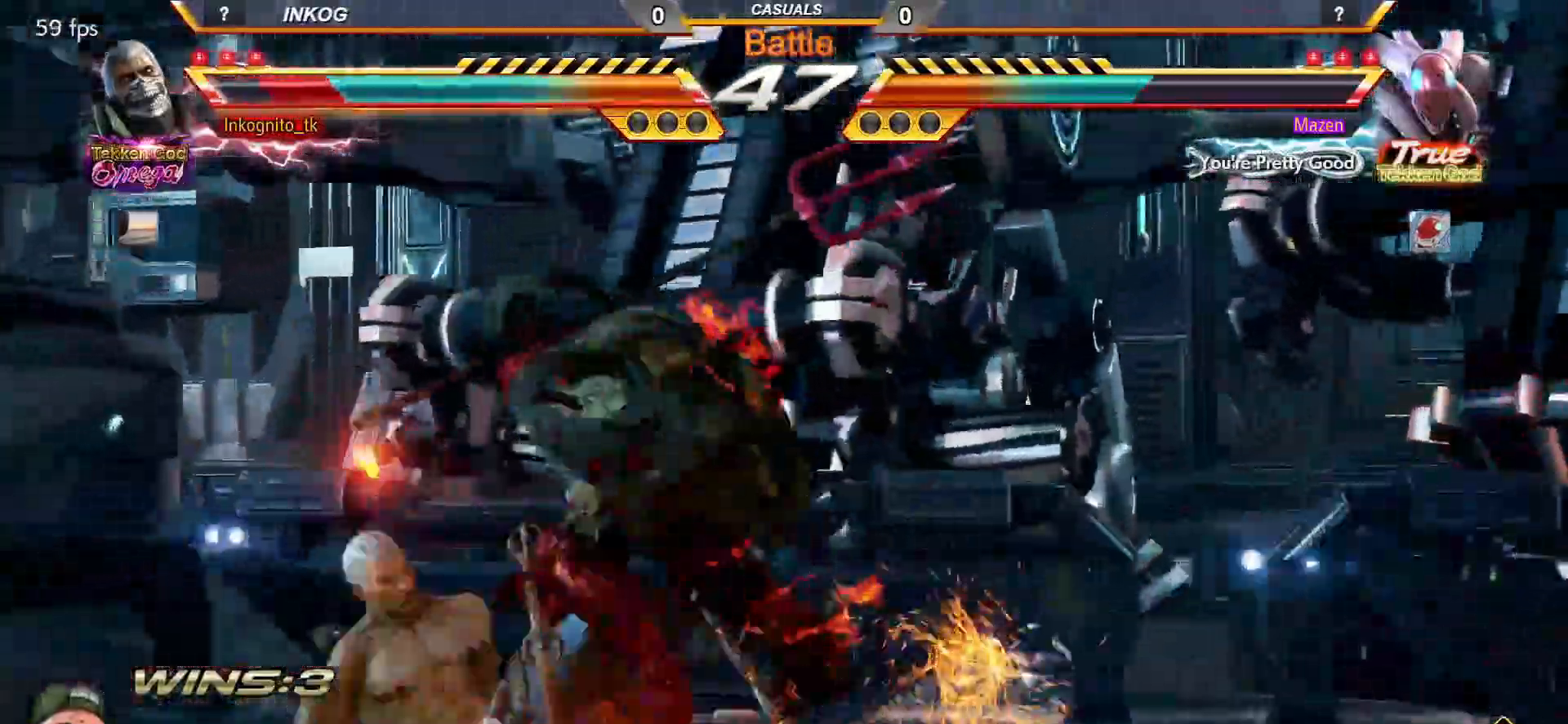
{"buttons": ["SQUARE"], "left_stick": "center", "events": [[17, "SQUARE", "down"], [83, "TRIANGLE", "up"], [500, "left_stick", "center"]]}
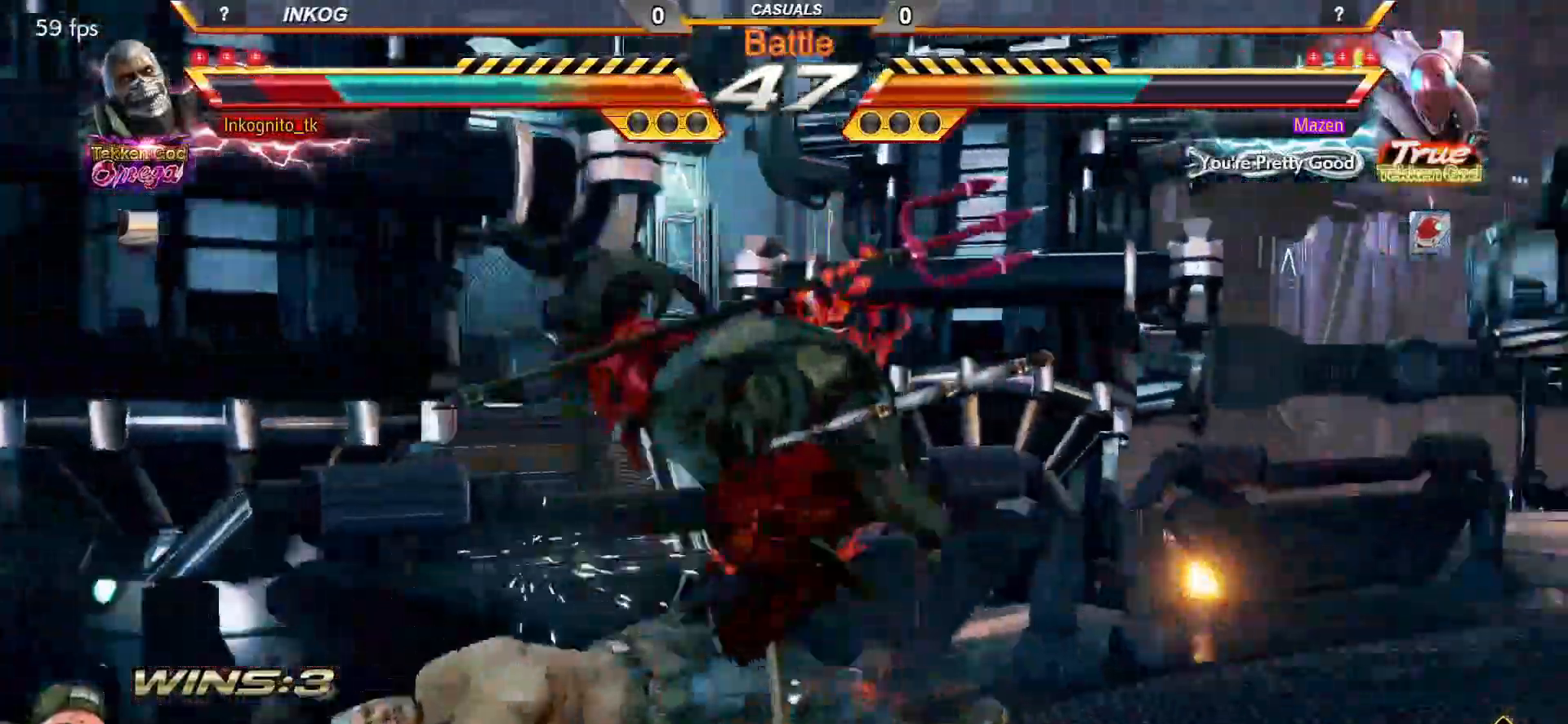
{"buttons": ["CIRCLE"], "left_stick": "center", "events": [[50, "SQUARE", "up"], [433, "CIRCLE", "down"]]}
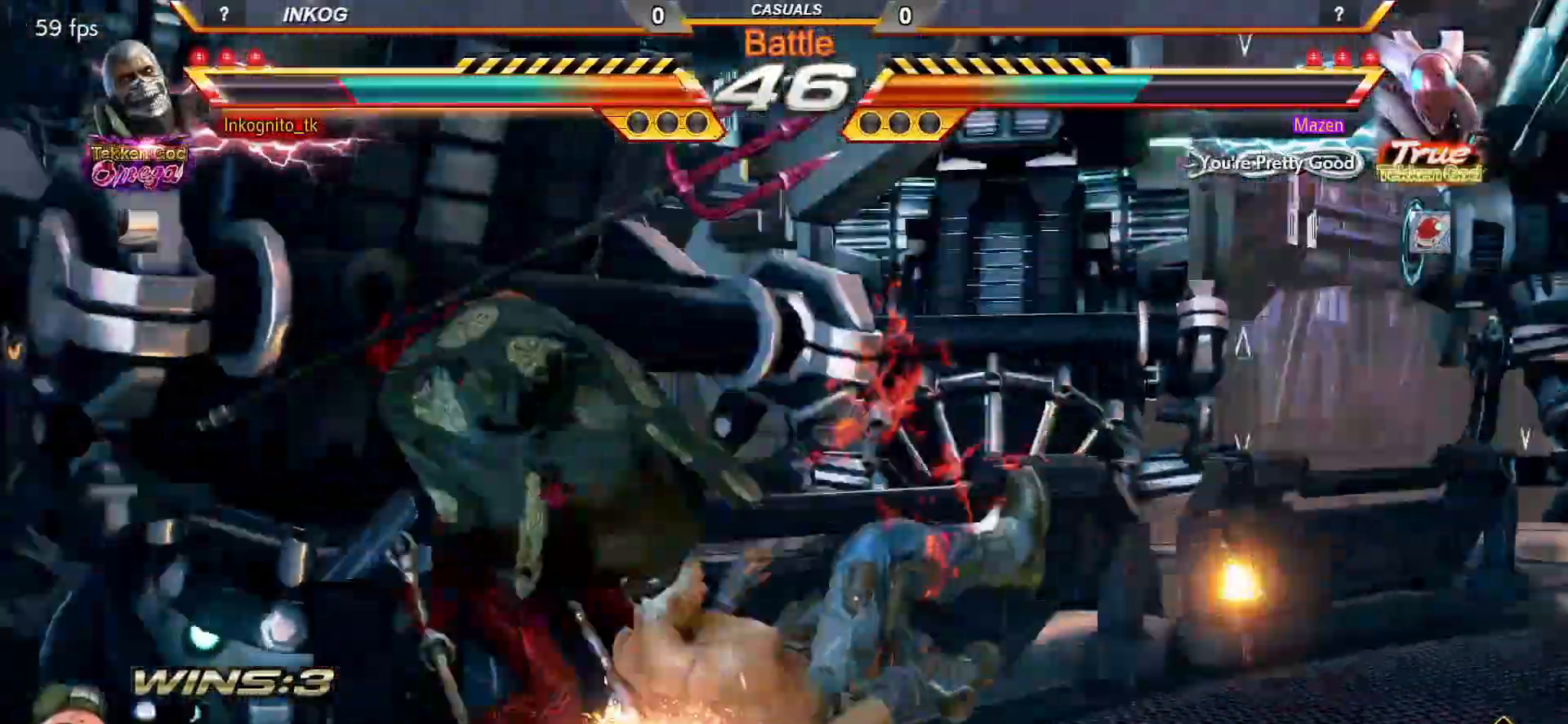
{"buttons": [], "left_stick": "down-right", "events": [[350, "CIRCLE", "up"], [400, "left_stick", "down-right"]]}
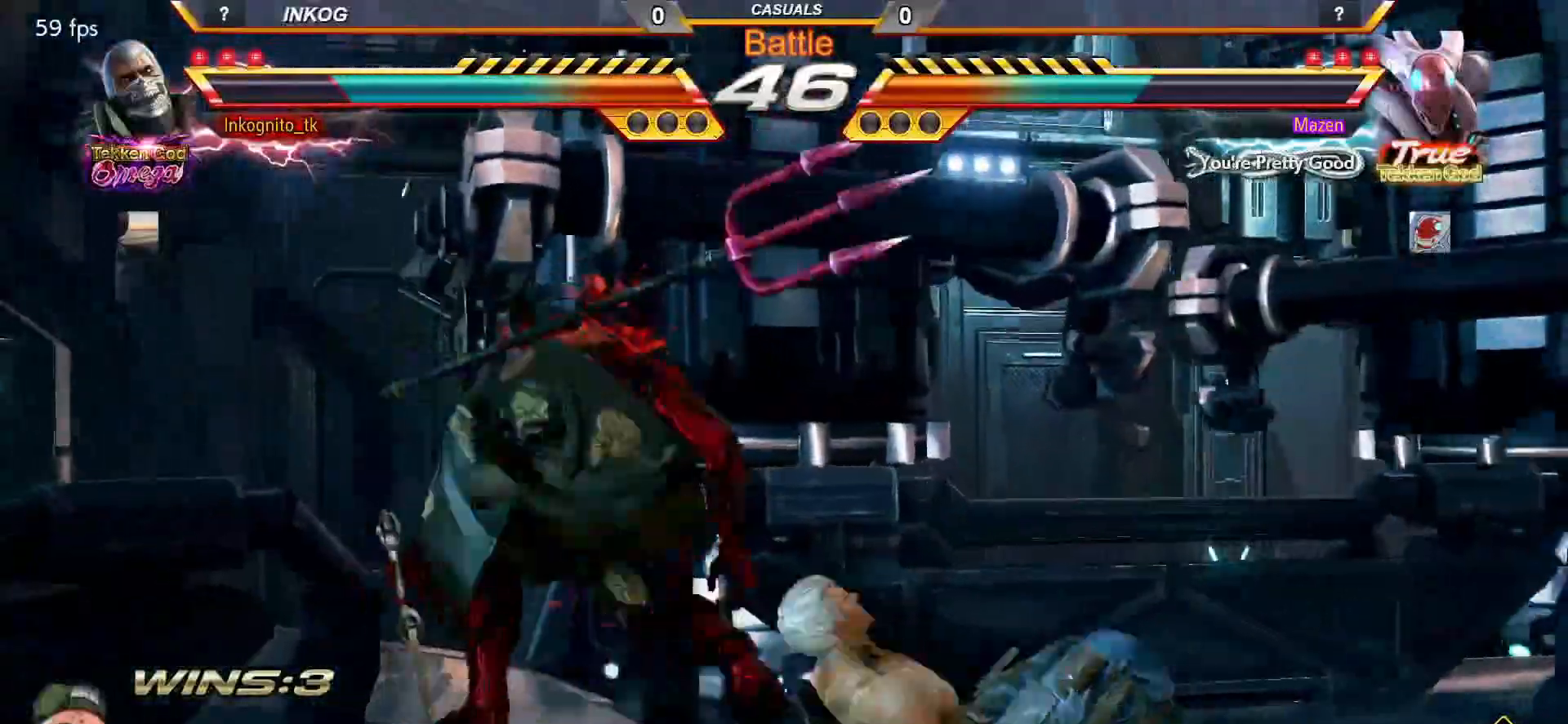
{"buttons": ["CROSS"], "left_stick": "down-left", "events": [[200, "left_stick", "center"], [467, "left_stick", "down-left"], [483, "CROSS", "down"]]}
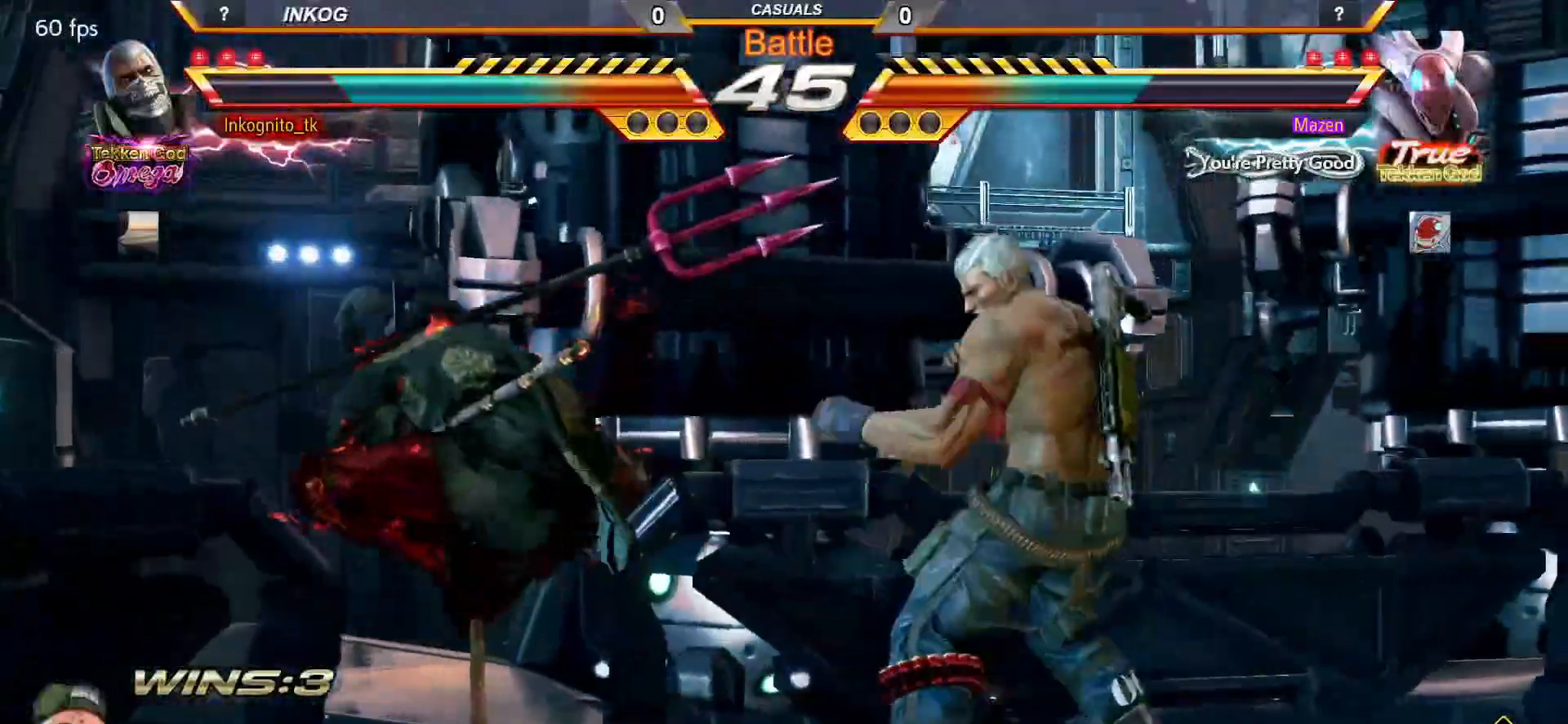
{"buttons": ["CROSS", "CIRCLE"], "left_stick": "center", "events": [[100, "CROSS", "up"], [100, "left_stick", "center"], [167, "CIRCLE", "down"], [167, "CROSS", "down"]]}
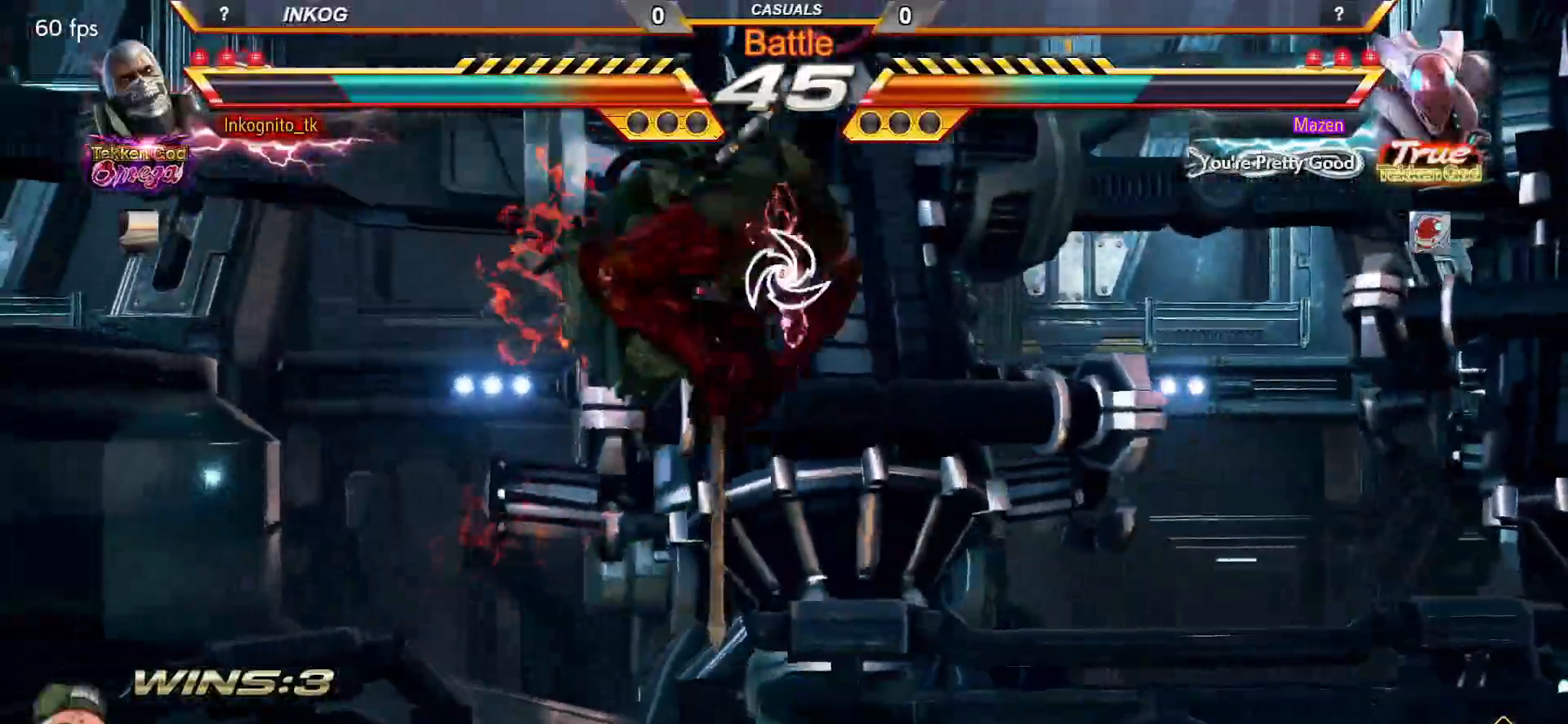
{"buttons": ["CROSS", "CIRCLE"], "left_stick": "right", "events": [[167, "left_stick", "right"]]}
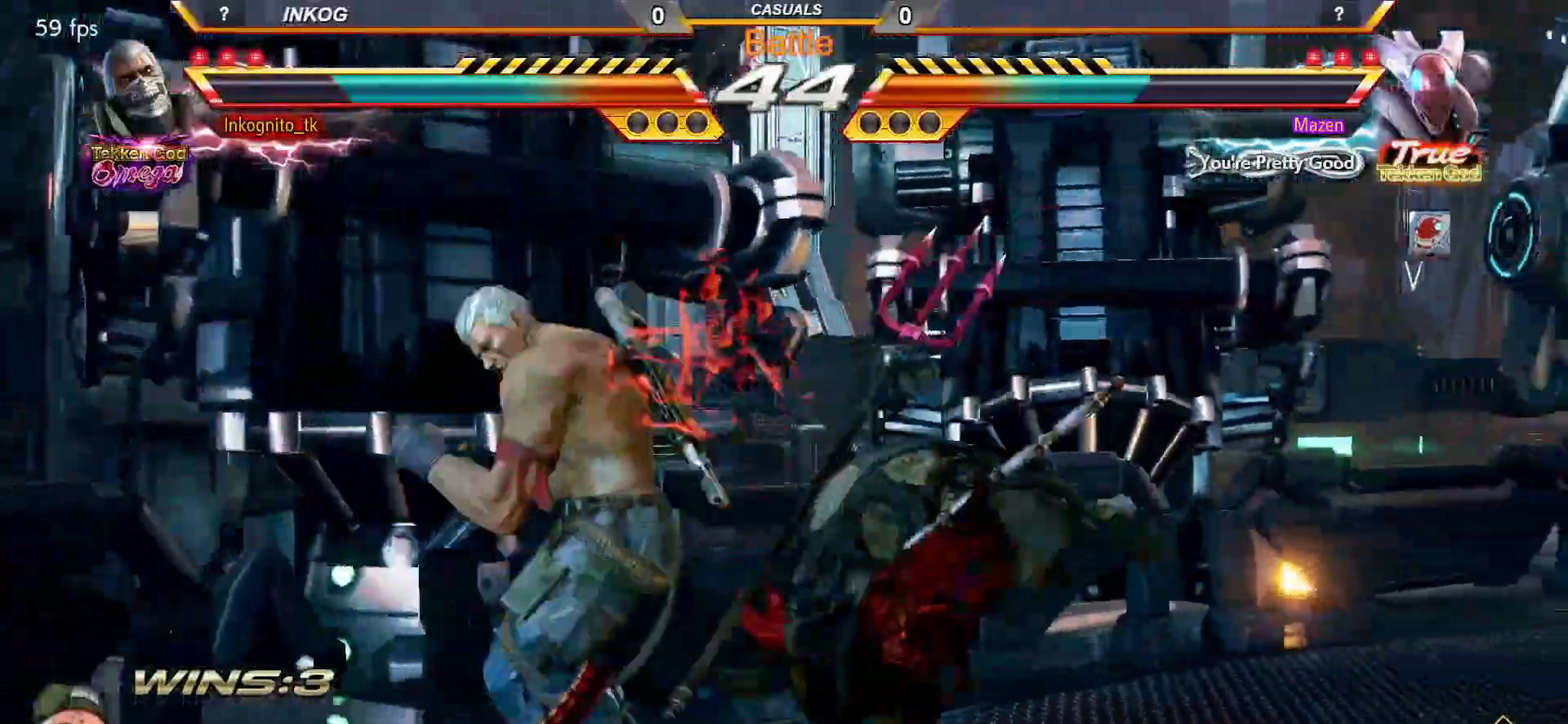
{"buttons": [], "left_stick": "down-left", "events": [[83, "CIRCLE", "up"], [117, "CROSS", "up"], [117, "left_stick", "center"], [483, "left_stick", "down-left"]]}
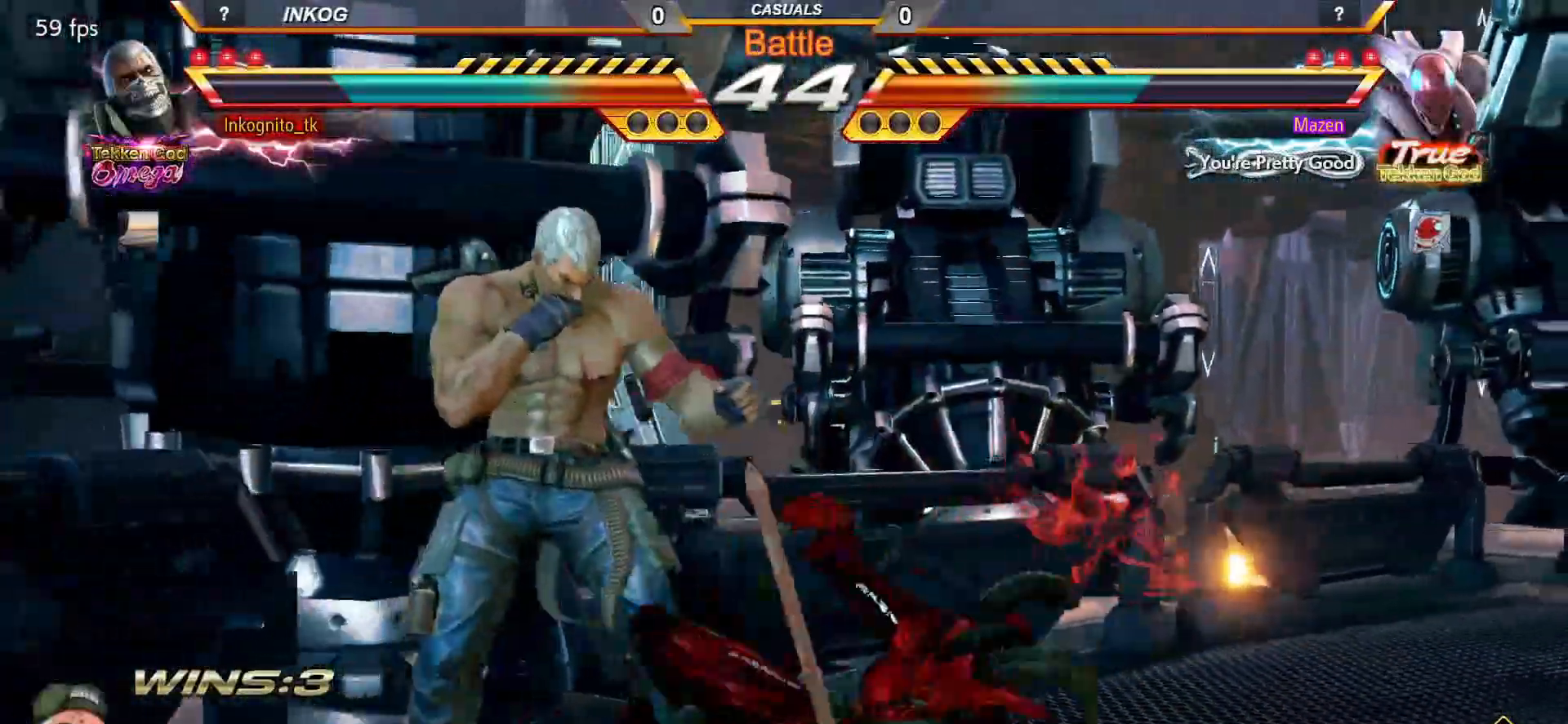
{"buttons": [], "left_stick": "left", "events": [[233, "left_stick", "center"], [383, "left_stick", "left"]]}
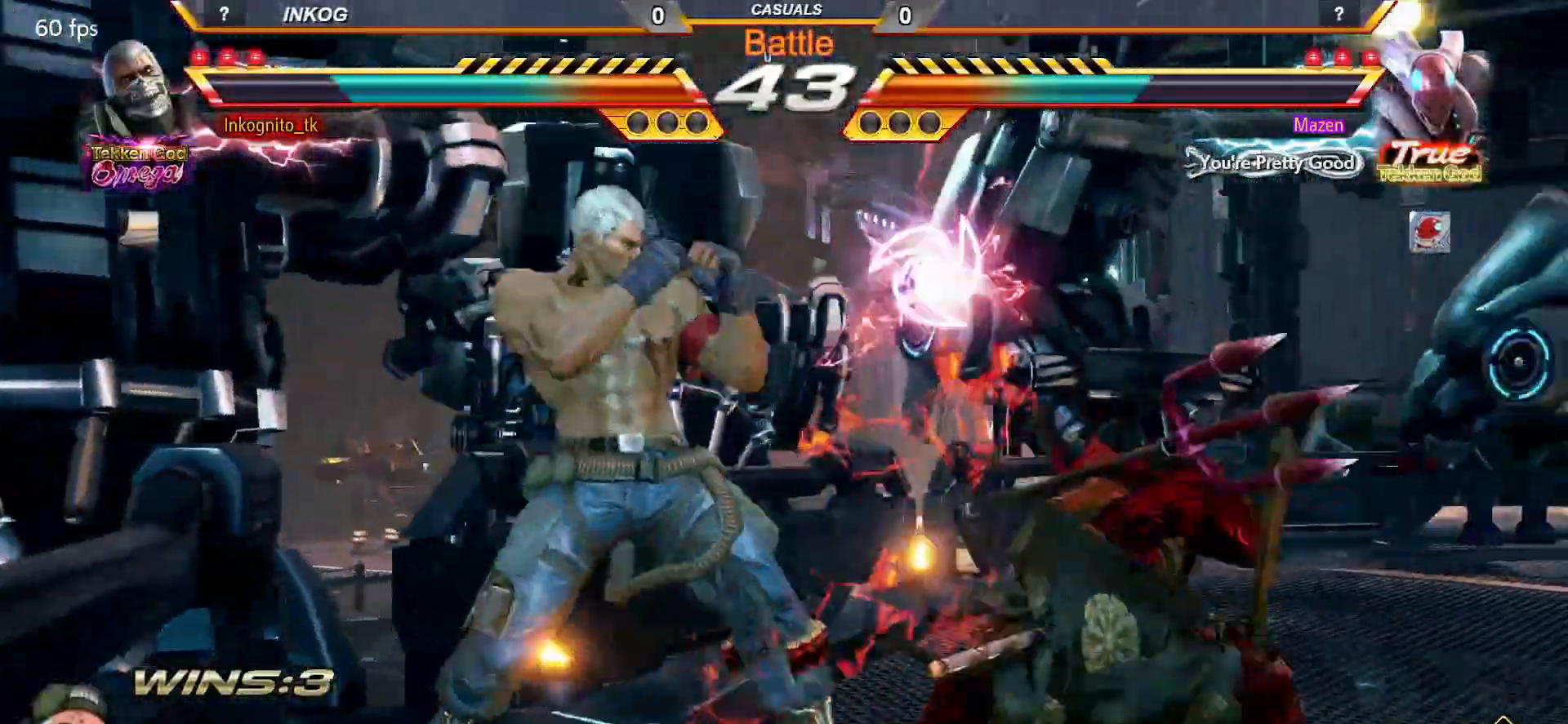
{"buttons": [], "left_stick": "center", "events": [[167, "left_stick", "center"]]}
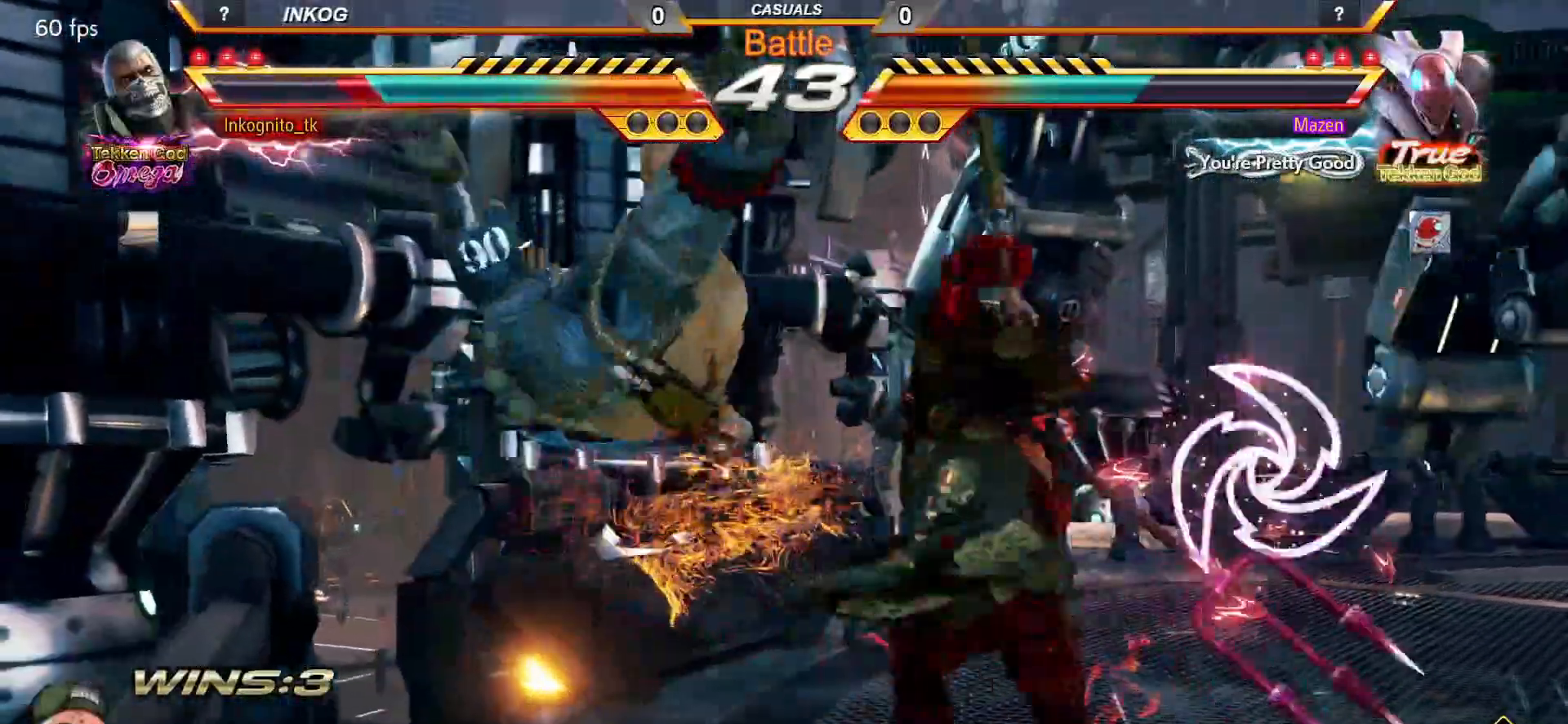
{"buttons": [], "left_stick": "center", "events": []}
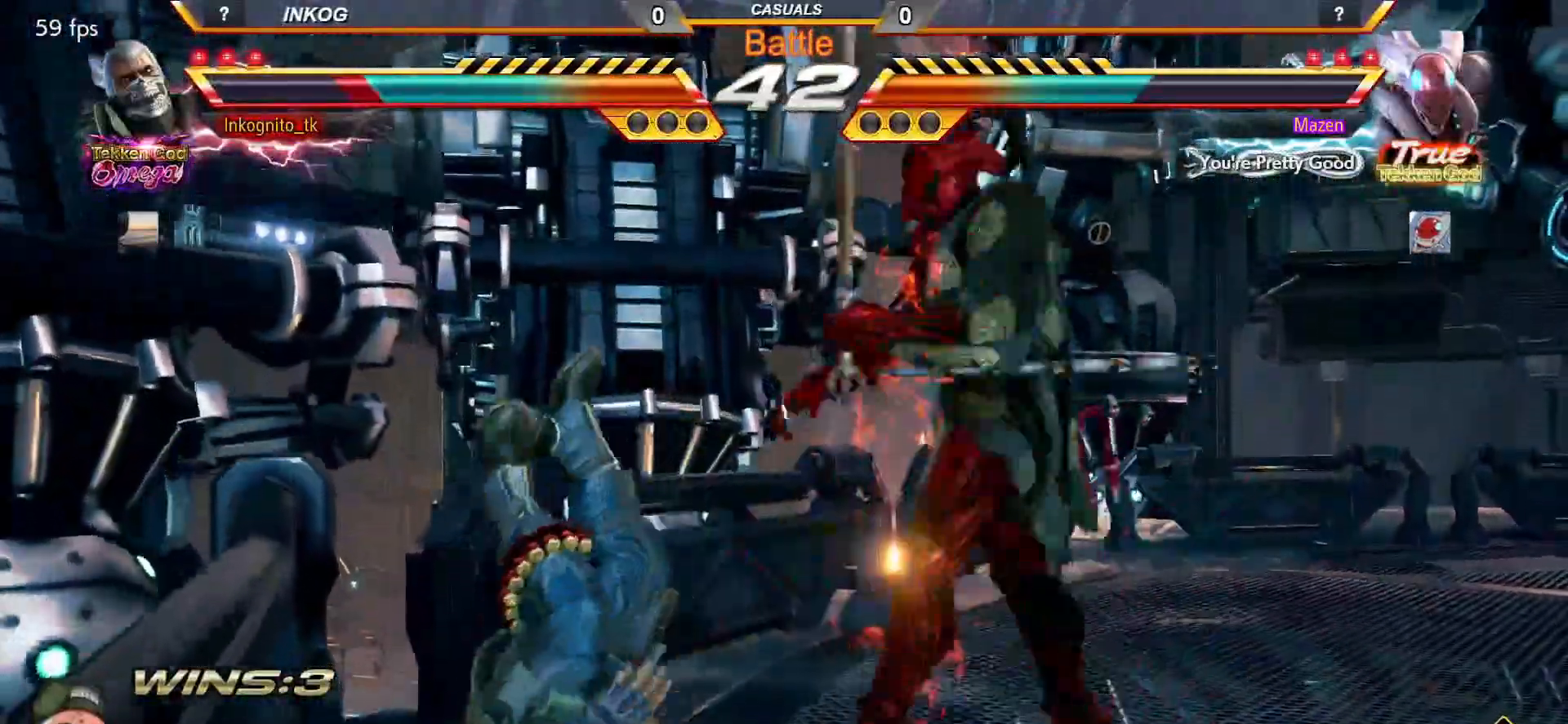
{"buttons": [], "left_stick": "center", "events": []}
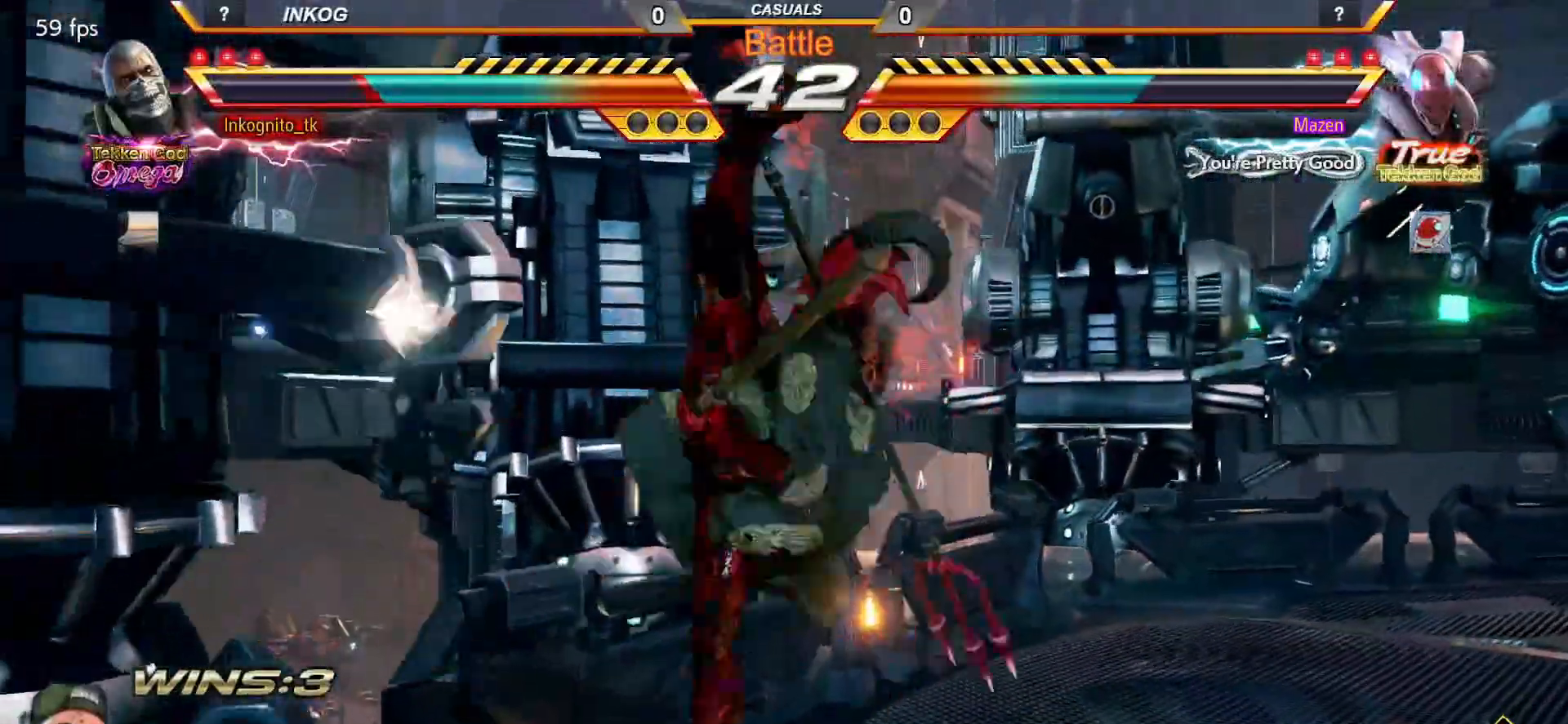
{"buttons": [], "left_stick": "center", "events": []}
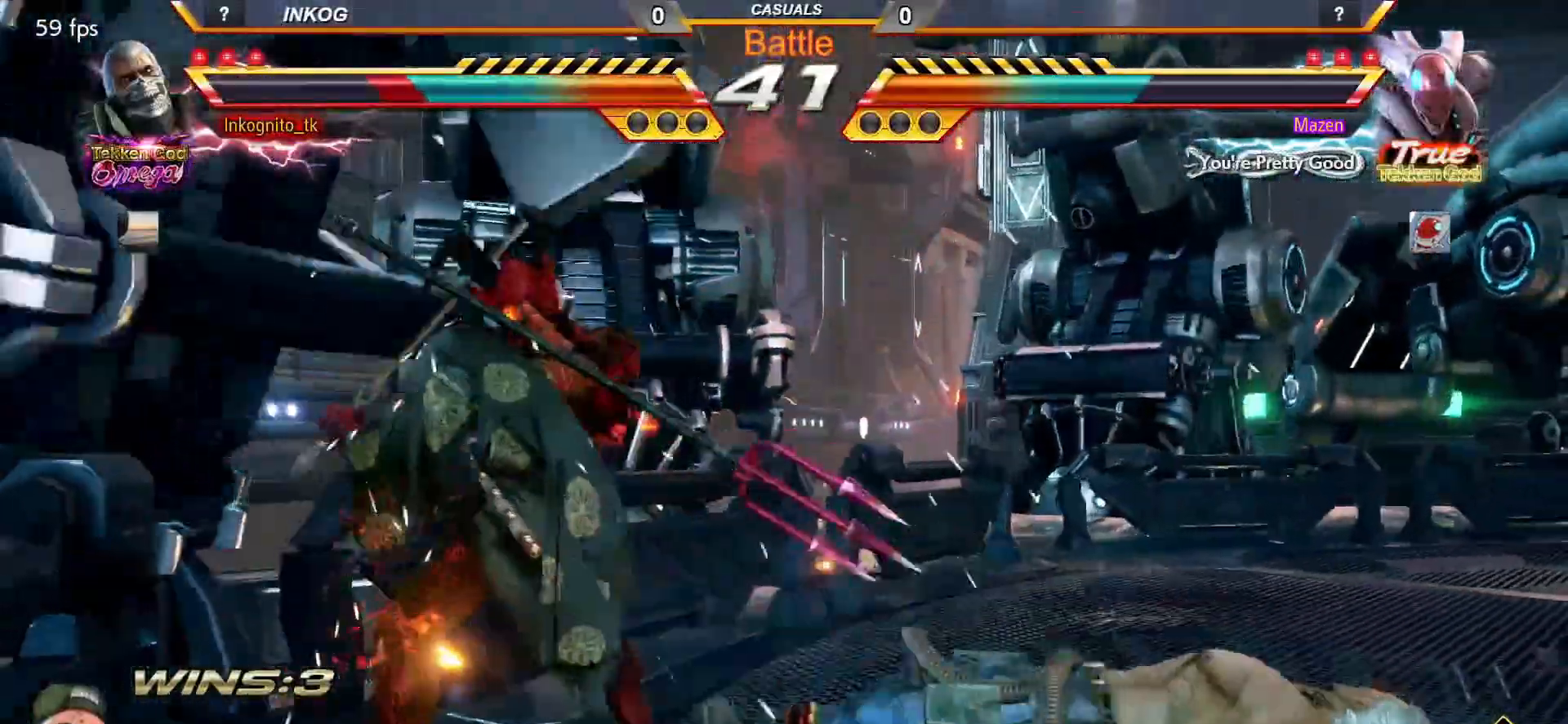
{"buttons": [], "left_stick": "center", "events": [[367, "R2", "down"], [467, "R2", "up"]]}